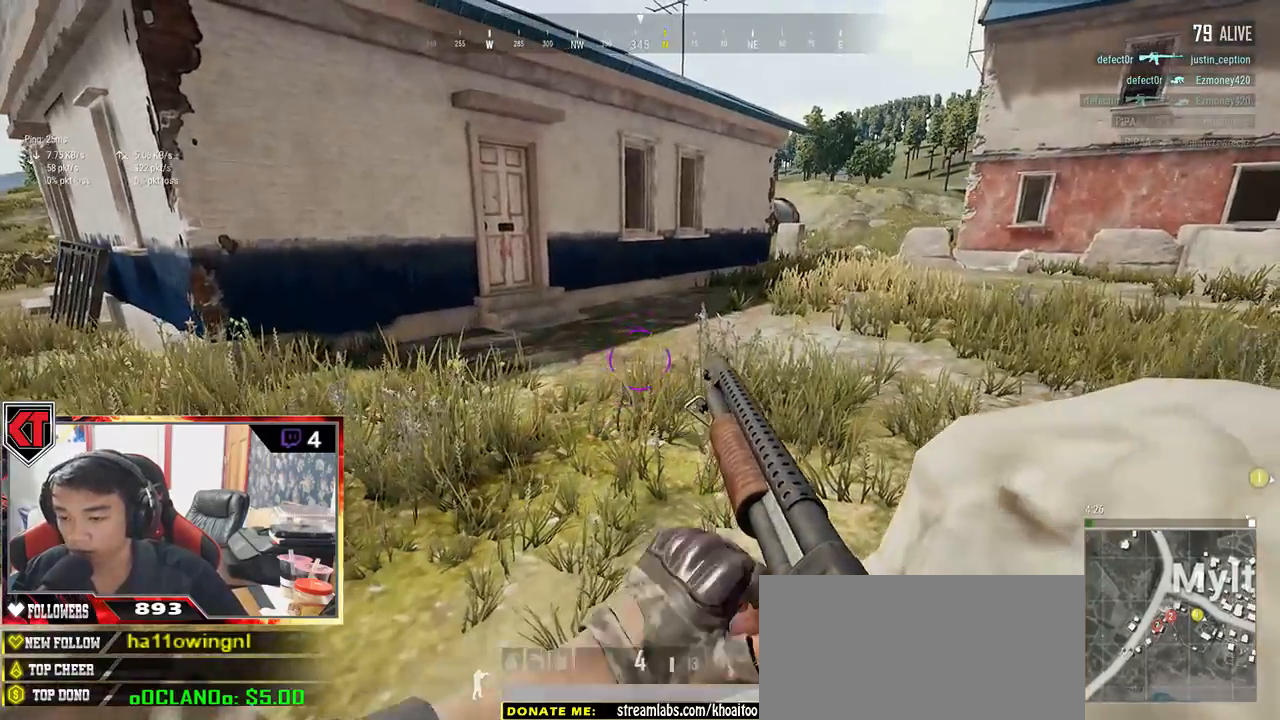
Gameplay with keyboard and mouse; each line is a JSON object with the keys and mouse buttons held at the frame after it. "events" lists presses ("down") and releases ("up") of "a", "c", "ctrl", "d", "e", "f", "q", "r", "s", "shift", "space", "tab", "v", "w", "x", "z", "mouse_left", "mouse_wheel", "mouse_right", "mouse_mb4" and "mouse_mb5" between this image and that frame as [ms after this image, input, new state], when the widget could be followed in between. "mouse_left", "mouse_wheel", "mouse_right", "mouse_mb4", "mouse_mb5" = the "left", "wheel", "right", "mb4", "mb5" buttons of the "mouse" list. No other keys are recorded. "wheel" means that the mouse wheel is clicked or scrolled. Mouse movement is not recorded.
{"keys": ["c", "w"], "mouse": [], "events": [[283, "c", "down"]]}
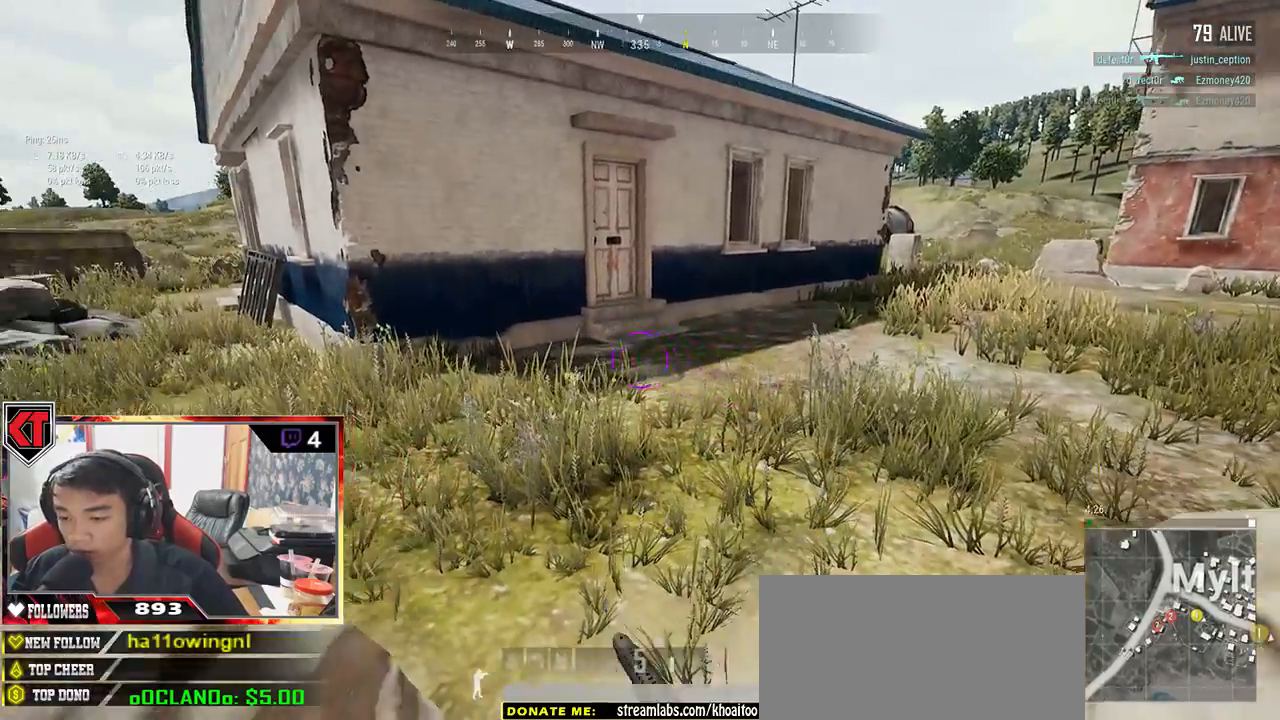
{"keys": ["w"], "mouse": [], "events": [[100, "c", "up"]]}
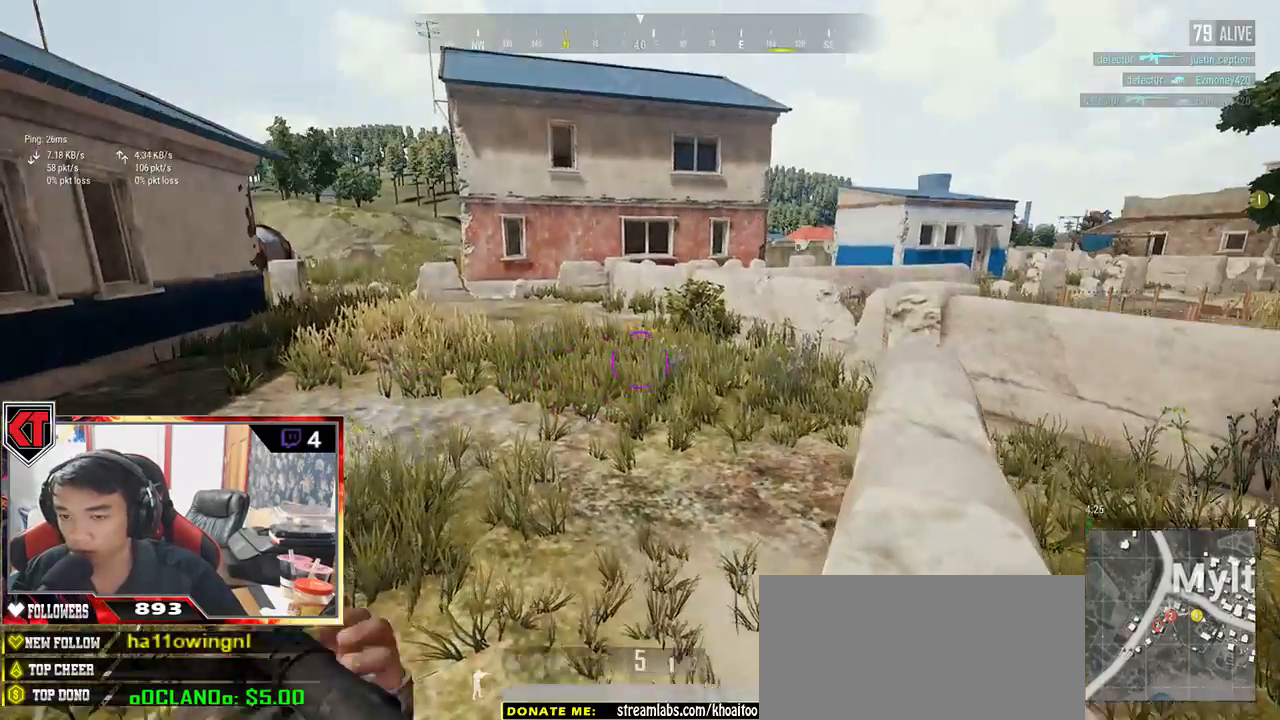
{"keys": ["w"], "mouse": [], "events": []}
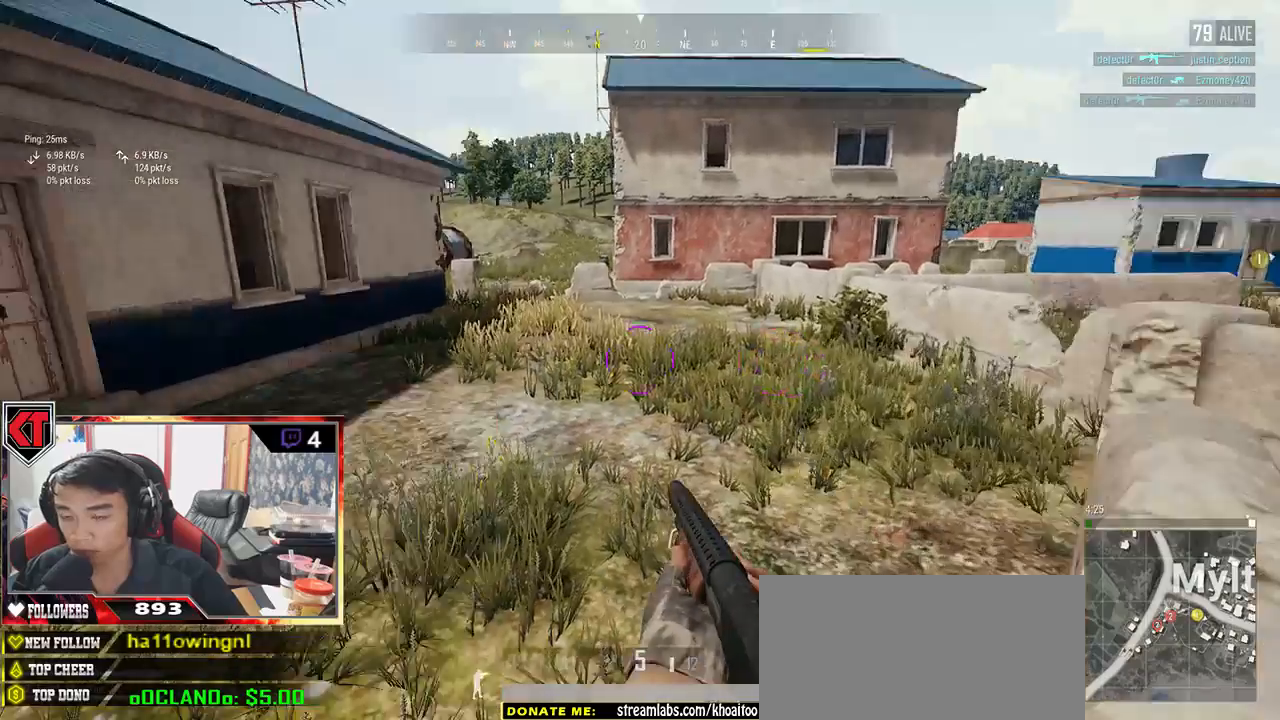
{"keys": ["shift", "w"], "mouse": [], "events": [[100, "shift", "down"]]}
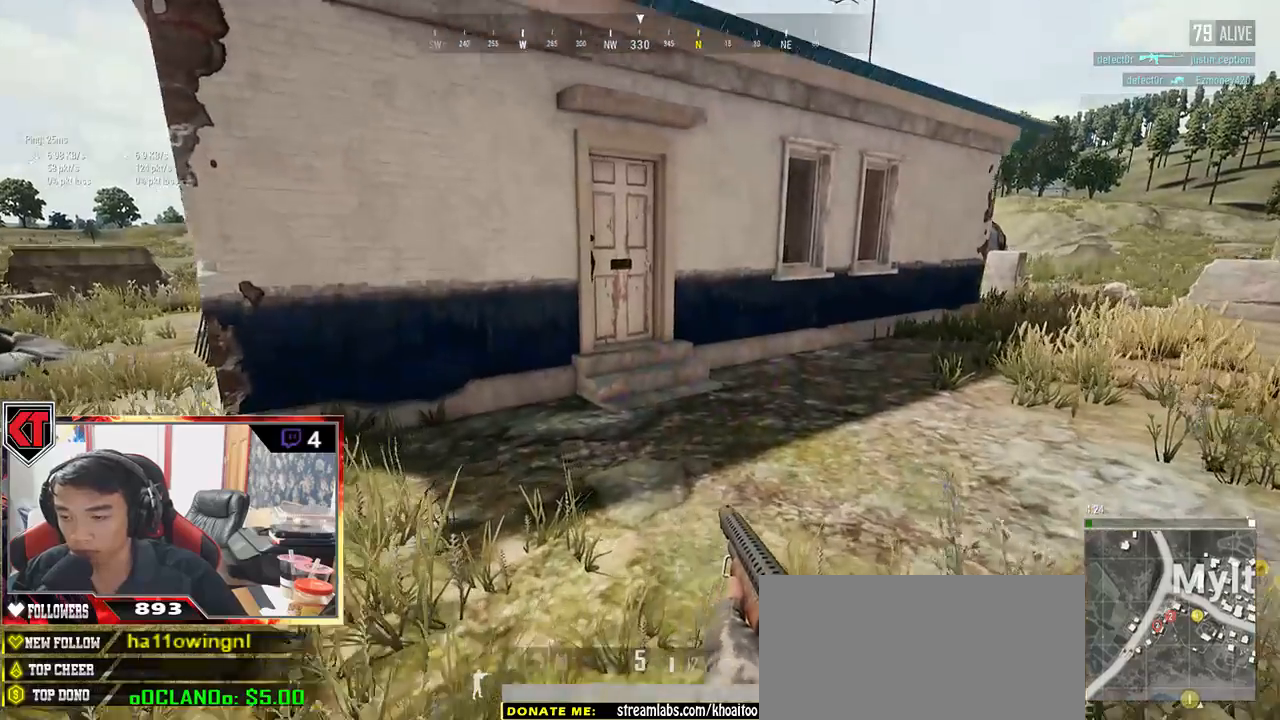
{"keys": ["shift", "w"], "mouse": [], "events": []}
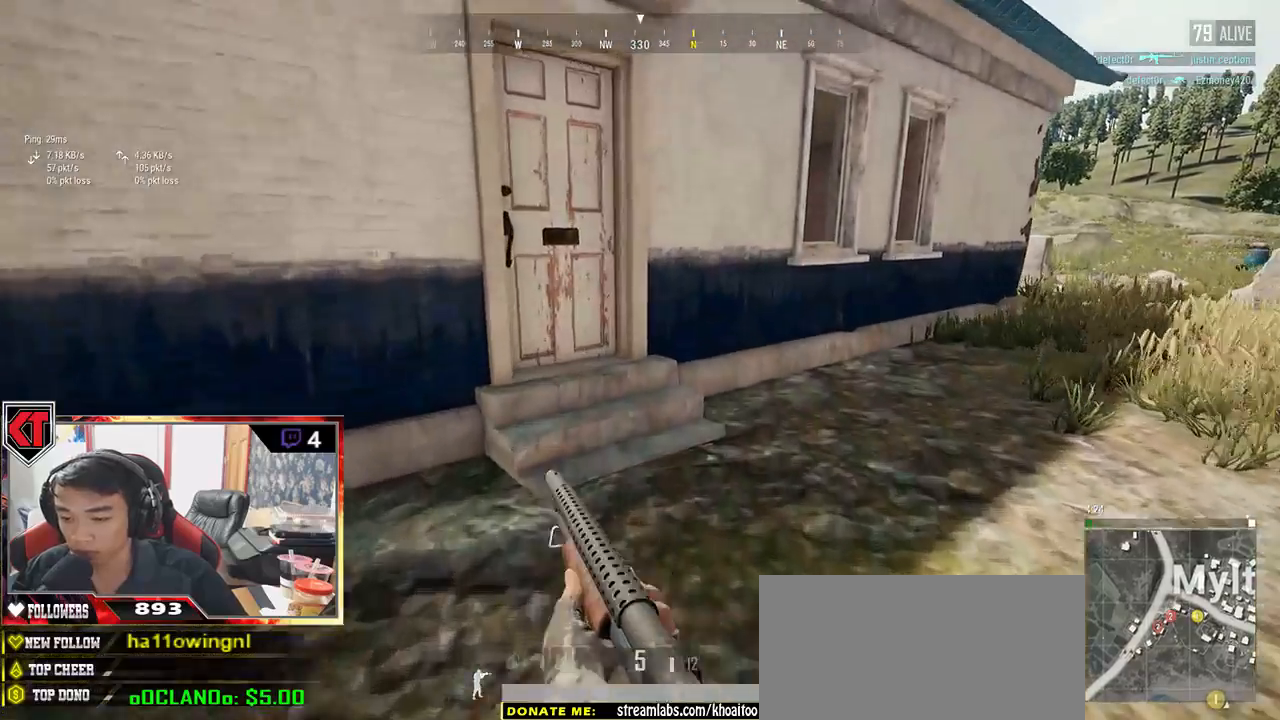
{"keys": [], "mouse": [], "events": [[317, "shift", "up"], [400, "f", "down"], [433, "w", "up"], [483, "f", "up"]]}
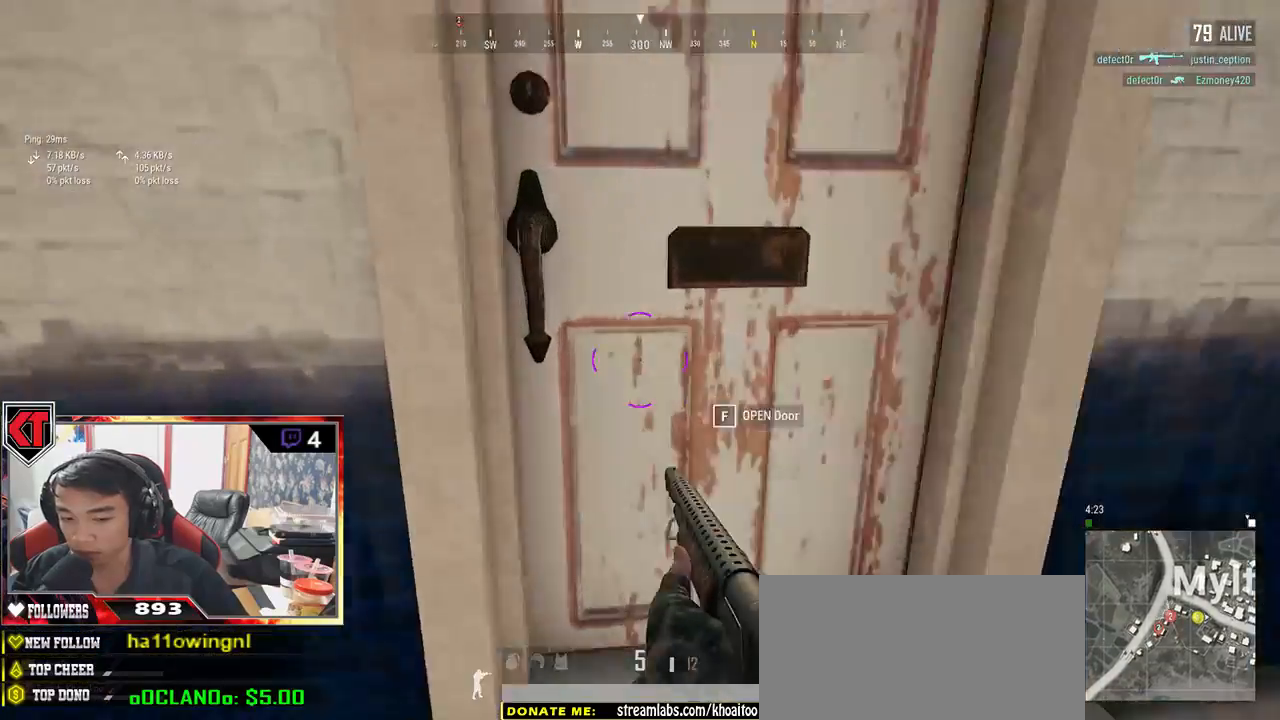
{"keys": ["w"], "mouse": [], "events": [[33, "f", "down"], [117, "s", "down"], [150, "f", "up"], [233, "a", "down"], [283, "s", "up"], [333, "a", "up"], [367, "w", "down"]]}
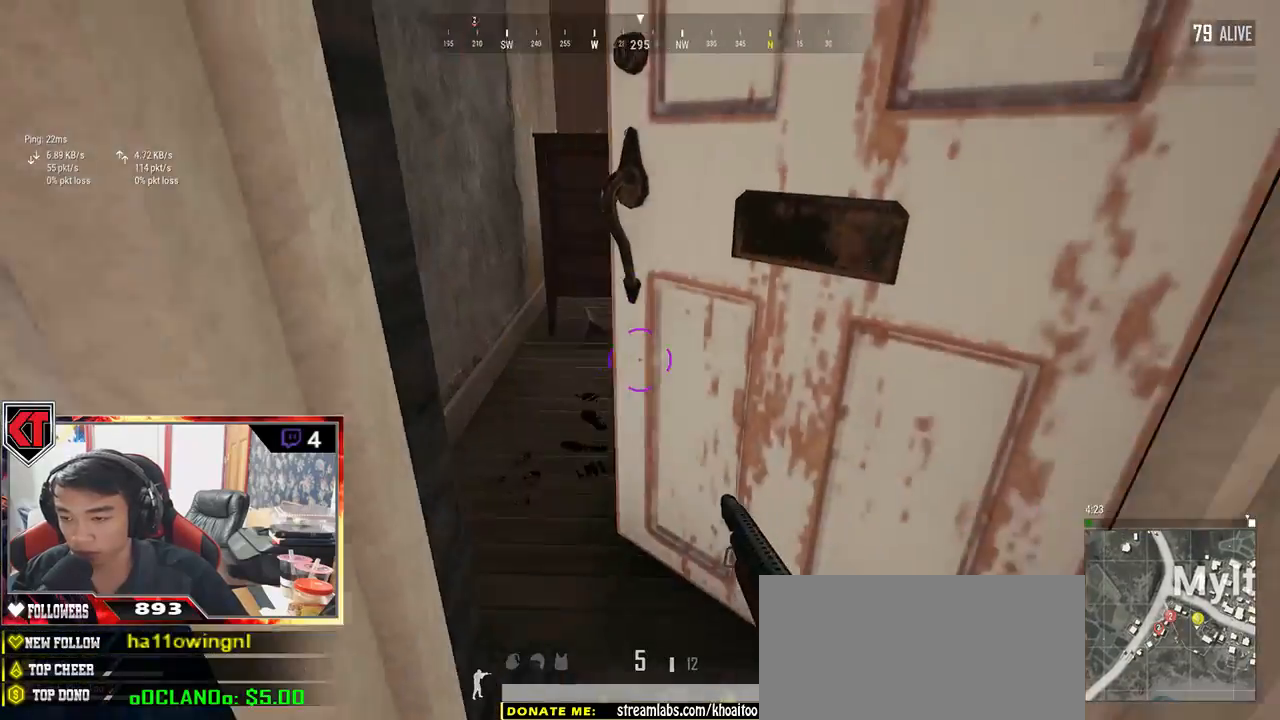
{"keys": ["a", "w"], "mouse": [], "events": [[17, "d", "down"], [133, "d", "up"], [450, "a", "down"]]}
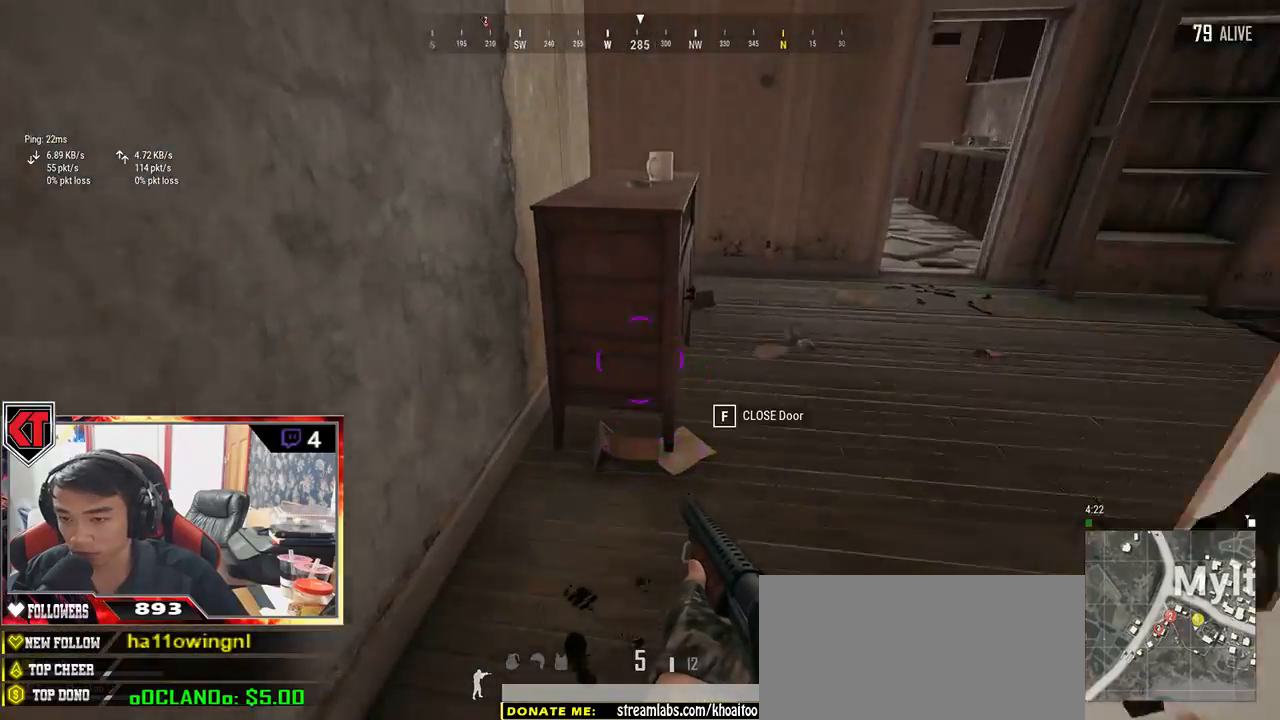
{"keys": ["w"], "mouse": [], "events": [[333, "a", "up"]]}
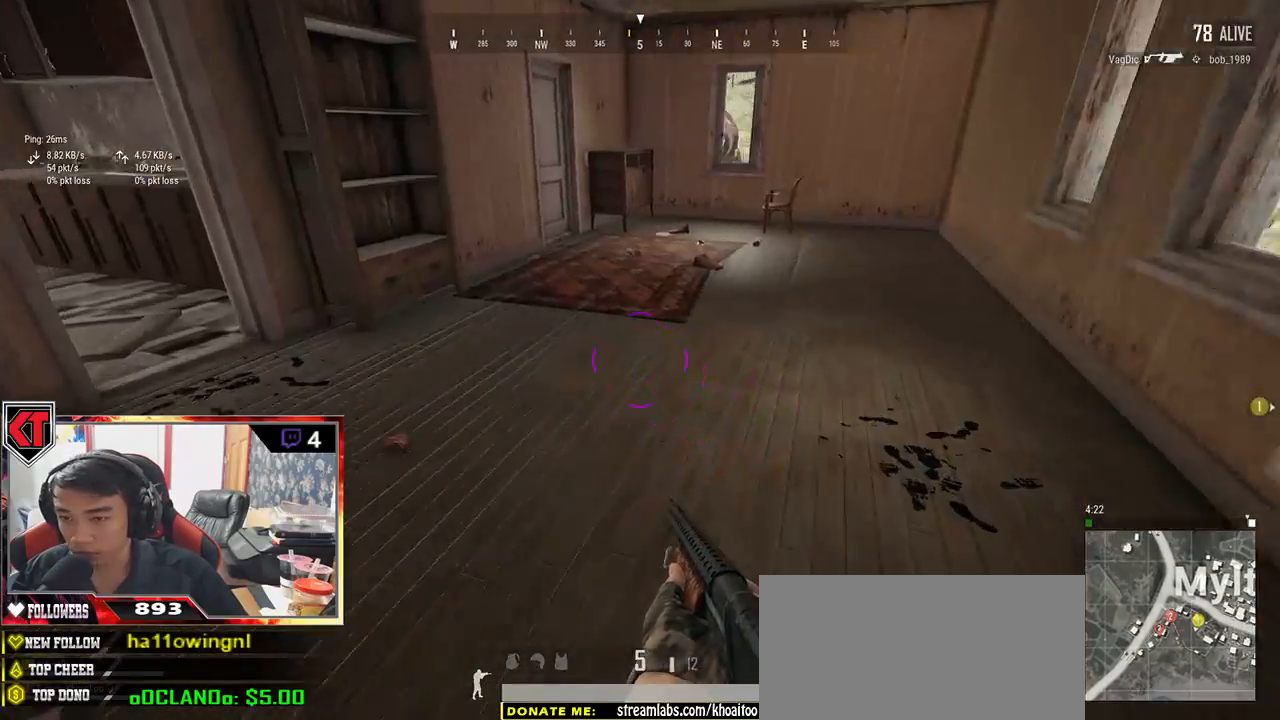
{"keys": ["shift", "w"], "mouse": [], "events": [[50, "shift", "down"]]}
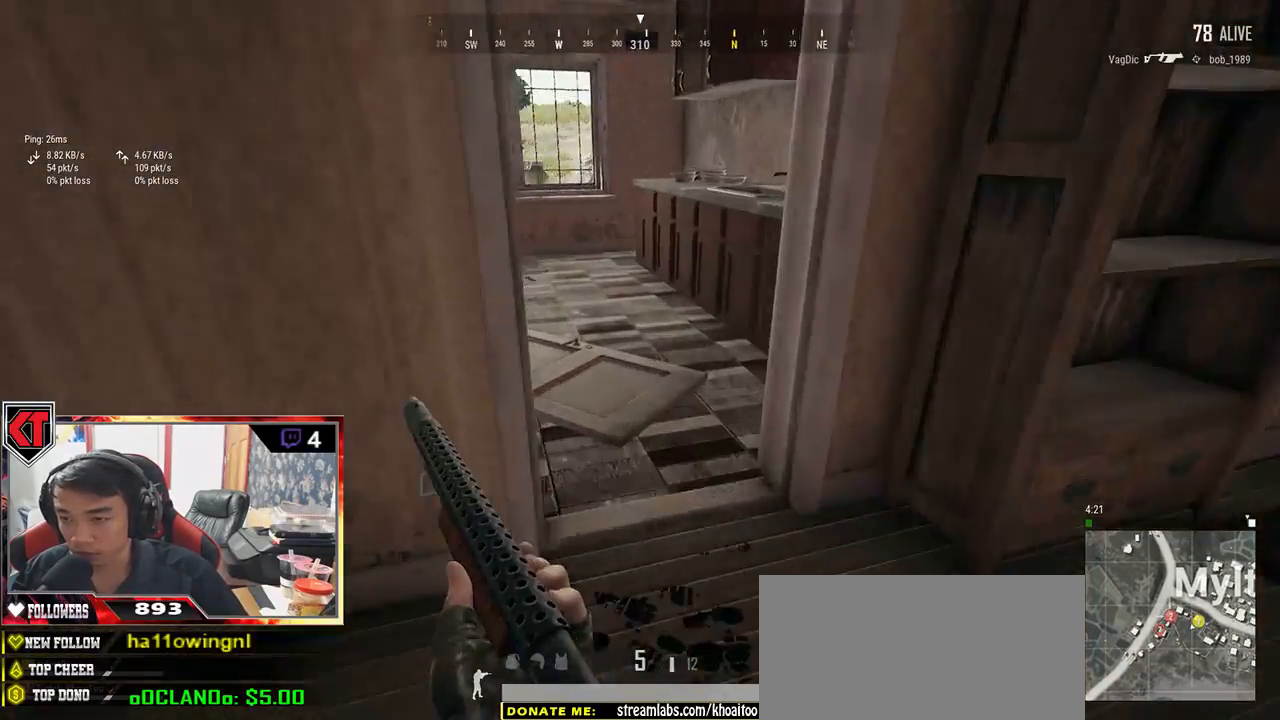
{"keys": ["a", "s"], "mouse": [], "events": [[133, "d", "down"], [133, "shift", "up"], [200, "w", "up"], [367, "s", "down"], [400, "d", "up"], [467, "a", "down"]]}
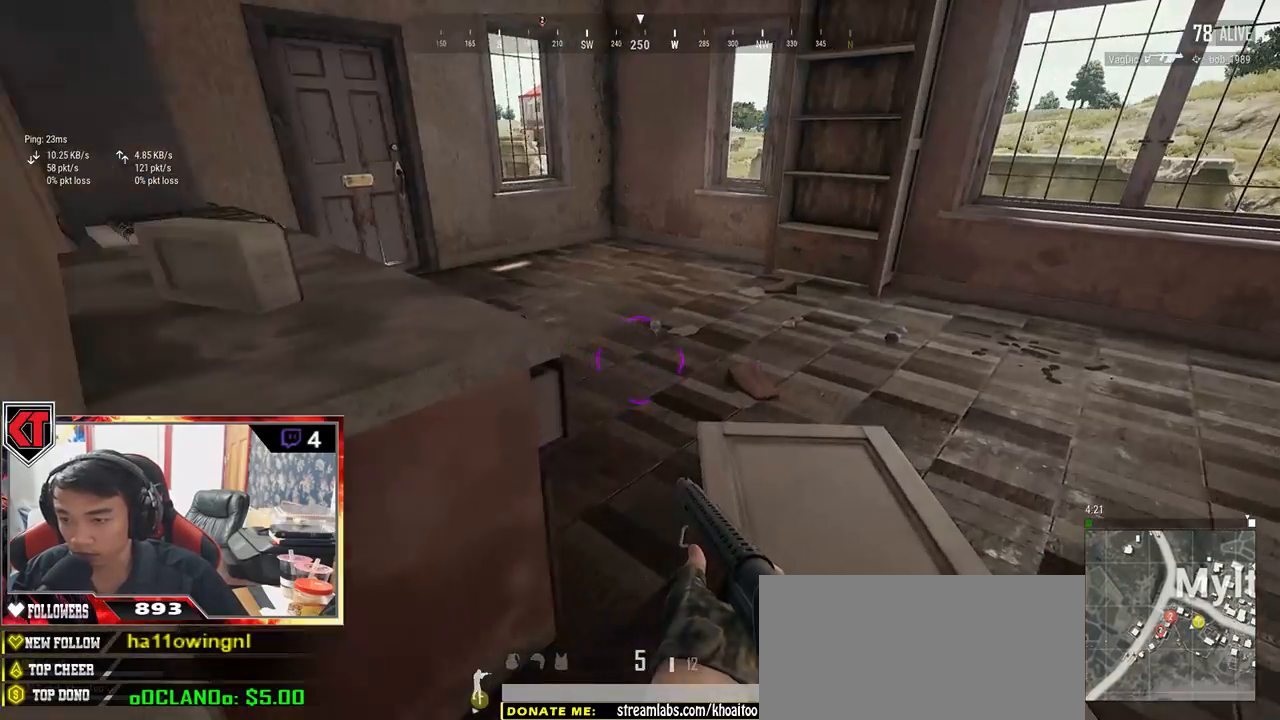
{"keys": ["w"], "mouse": [], "events": [[133, "s", "up"], [267, "w", "down"], [350, "a", "up"]]}
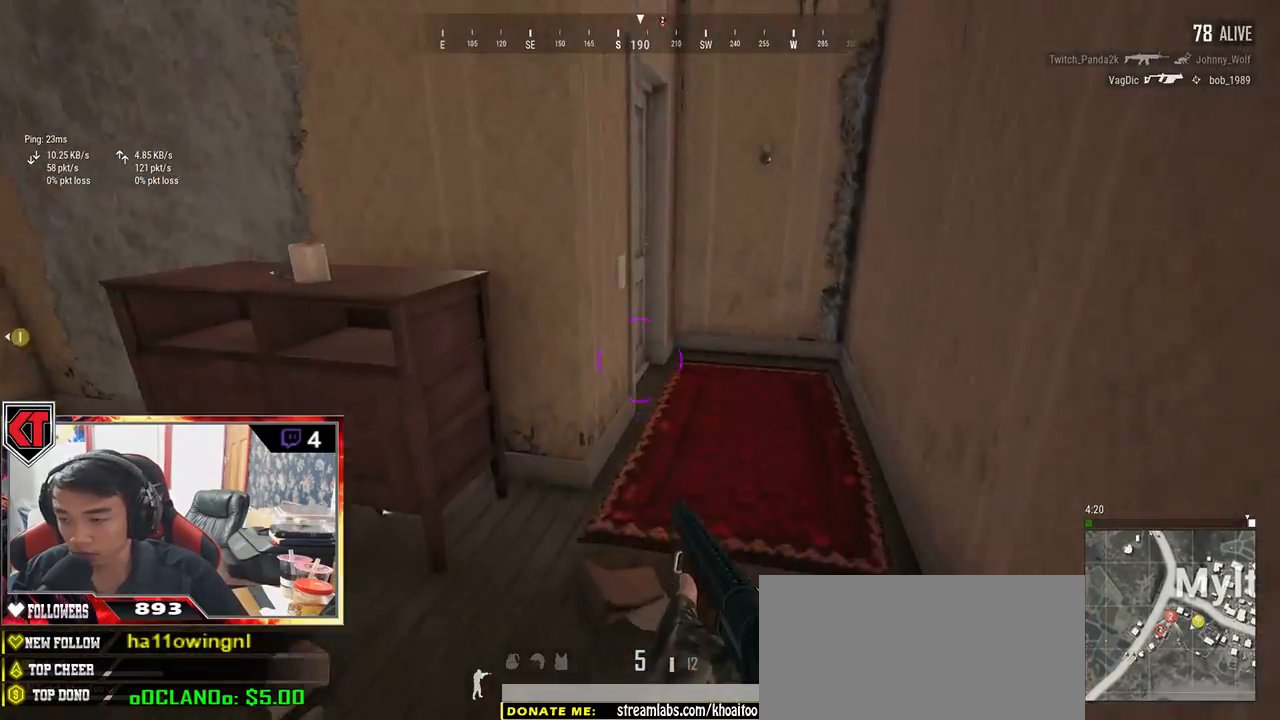
{"keys": ["w"], "mouse": [], "events": [[67, "shift", "down"], [200, "d", "down"], [383, "d", "up"], [467, "shift", "up"]]}
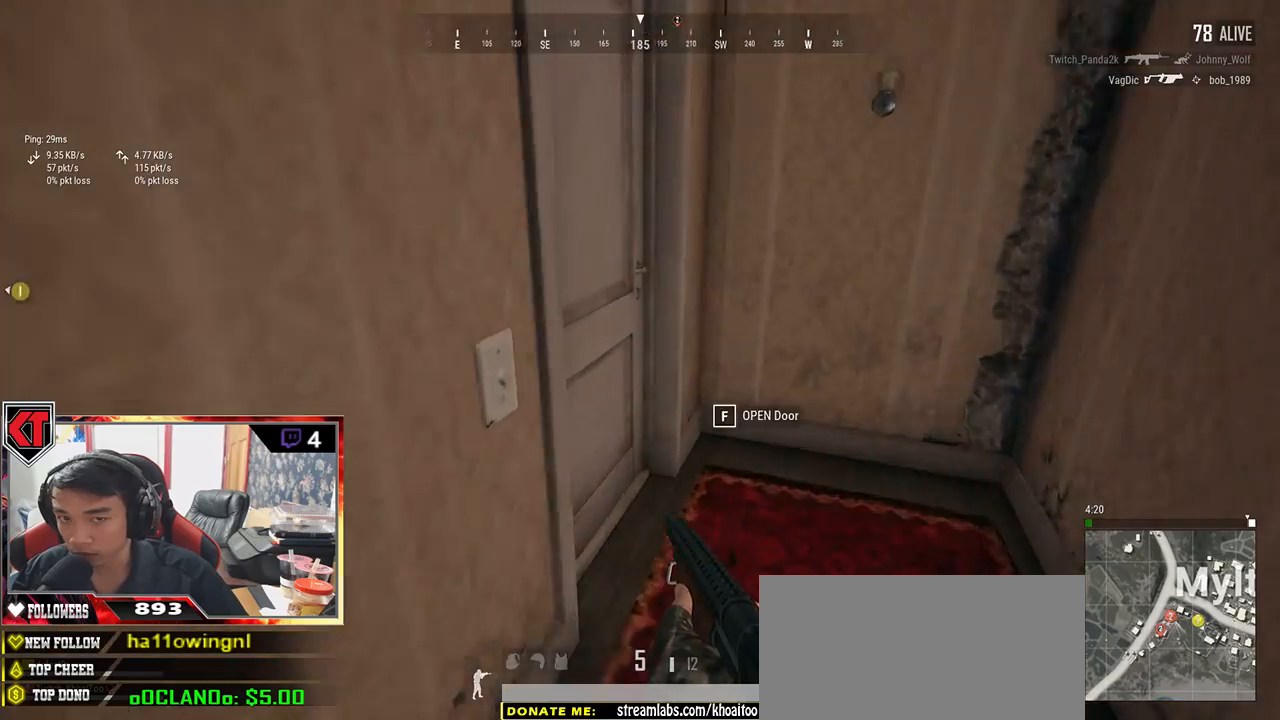
{"keys": ["d"], "mouse": [], "events": [[50, "f", "down"], [50, "w", "up"], [133, "f", "up"], [200, "f", "down"], [300, "f", "up"], [300, "s", "down"], [417, "d", "down"], [483, "s", "up"]]}
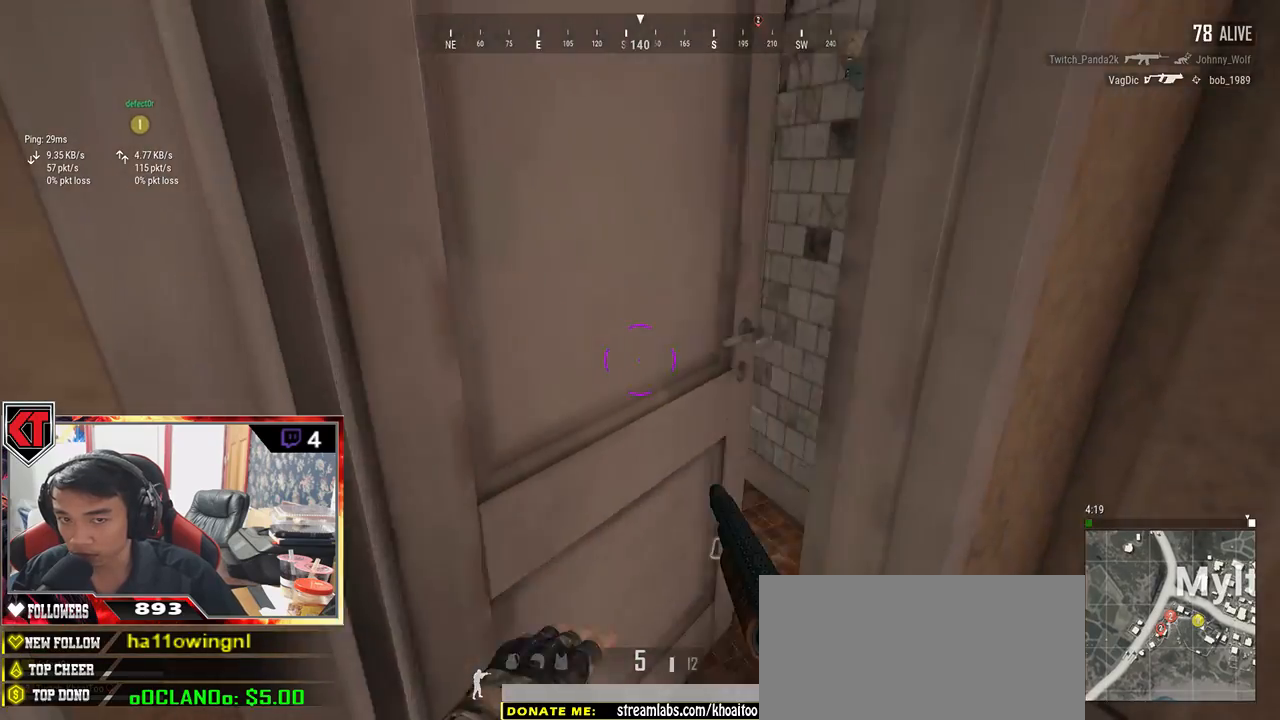
{"keys": ["w"], "mouse": [], "events": [[133, "w", "down"], [300, "a", "down"], [300, "d", "up"], [350, "w", "up"], [450, "w", "down"], [467, "a", "up"]]}
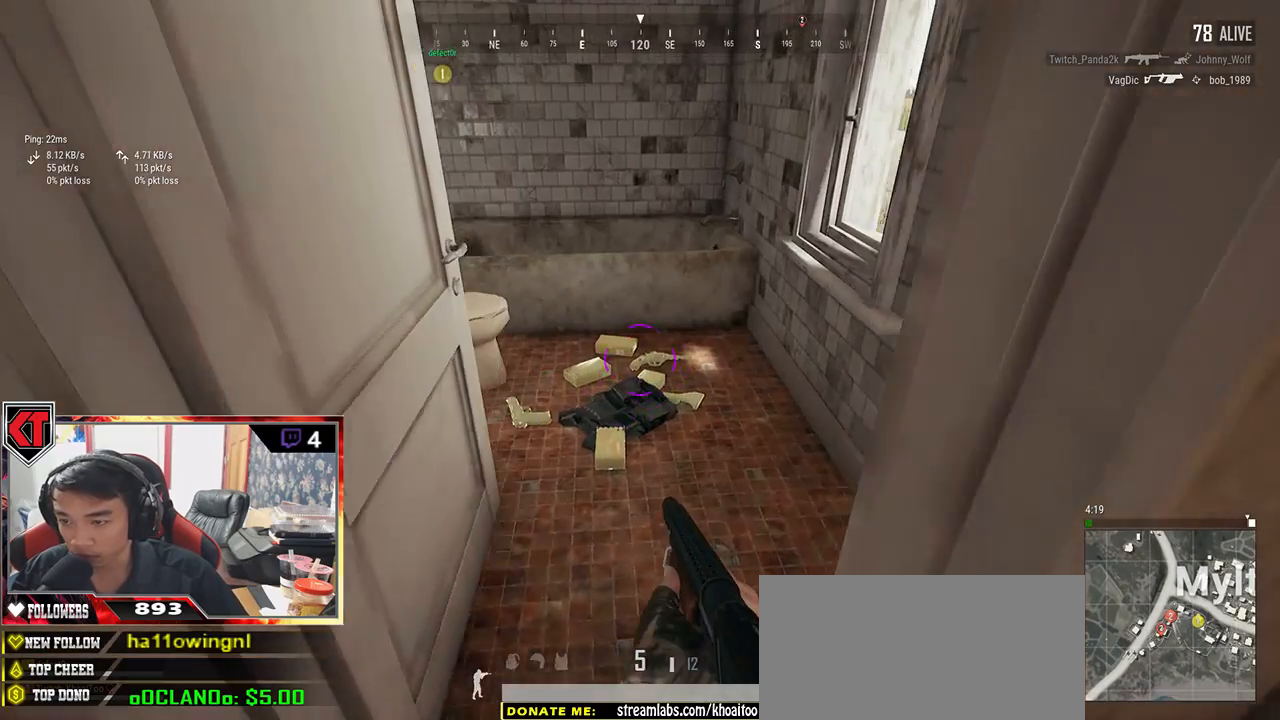
{"keys": ["d", "w"], "mouse": [], "events": [[333, "tab", "down"], [433, "tab", "up"], [500, "d", "down"]]}
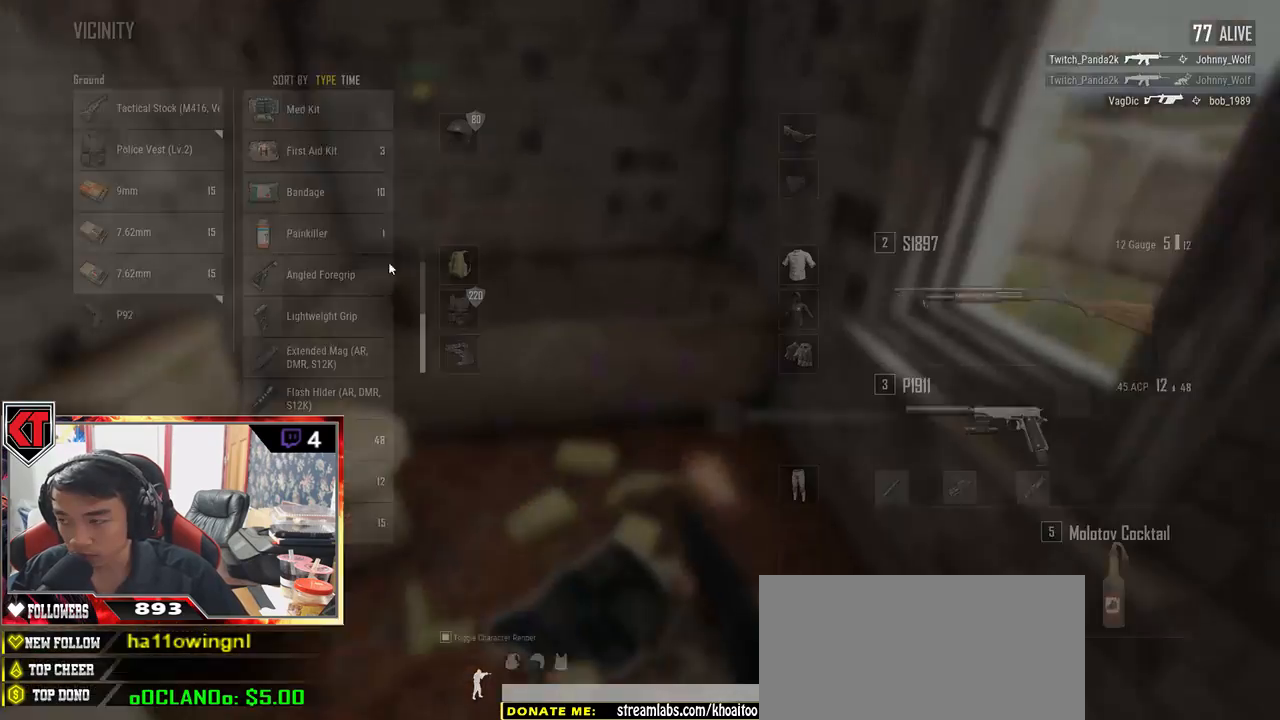
{"keys": ["a"], "mouse": [], "events": [[33, "w", "up"], [133, "a", "down"], [150, "d", "up"], [267, "a", "up"], [267, "d", "down"], [400, "a", "down"], [400, "d", "up"]]}
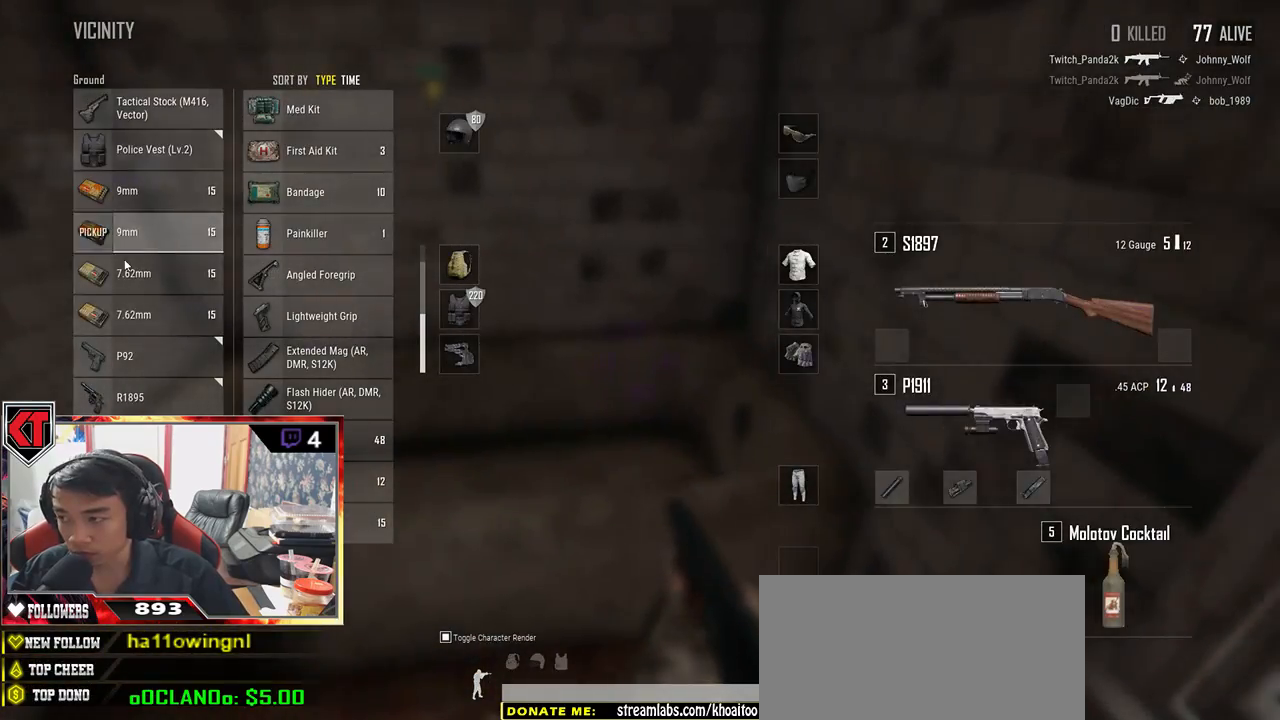
{"keys": [], "mouse": [], "events": [[33, "a", "up"], [233, "mouse_left", "down"], [350, "mouse_left", "up"]]}
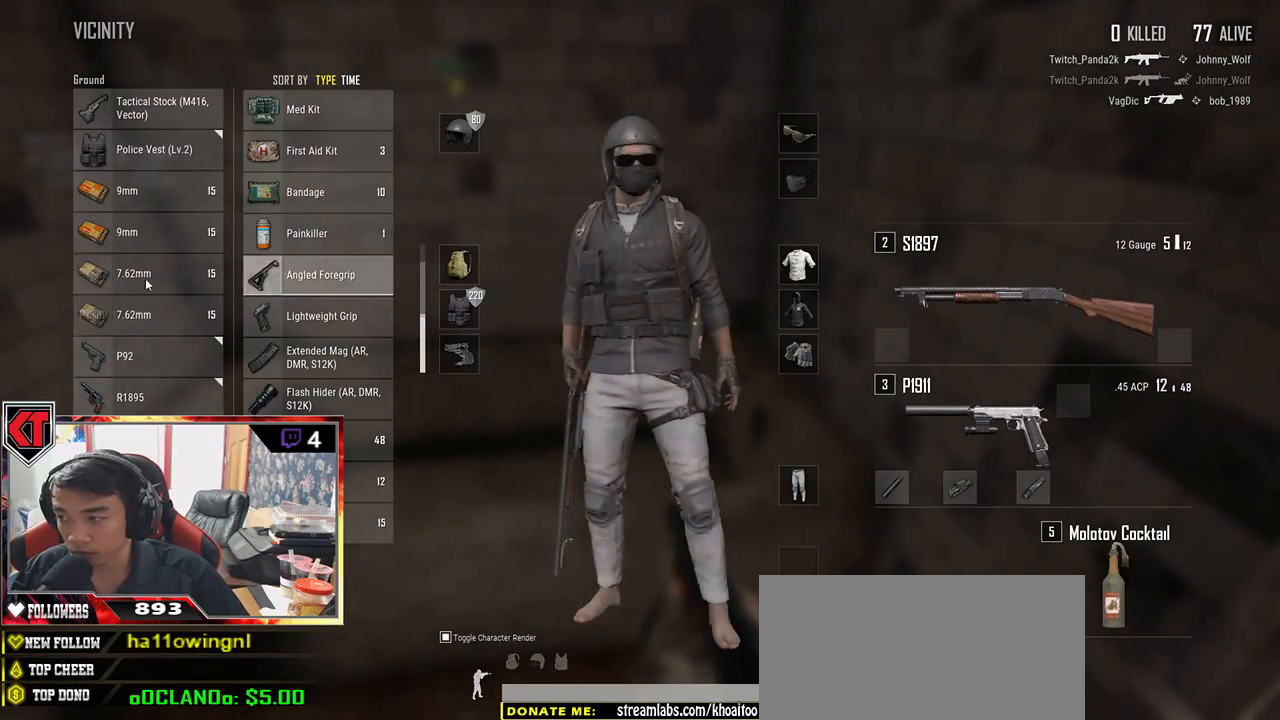
{"keys": [], "mouse": ["left"], "events": [[17, "mouse_left", "down"], [117, "mouse_left", "up"], [467, "mouse_left", "down"]]}
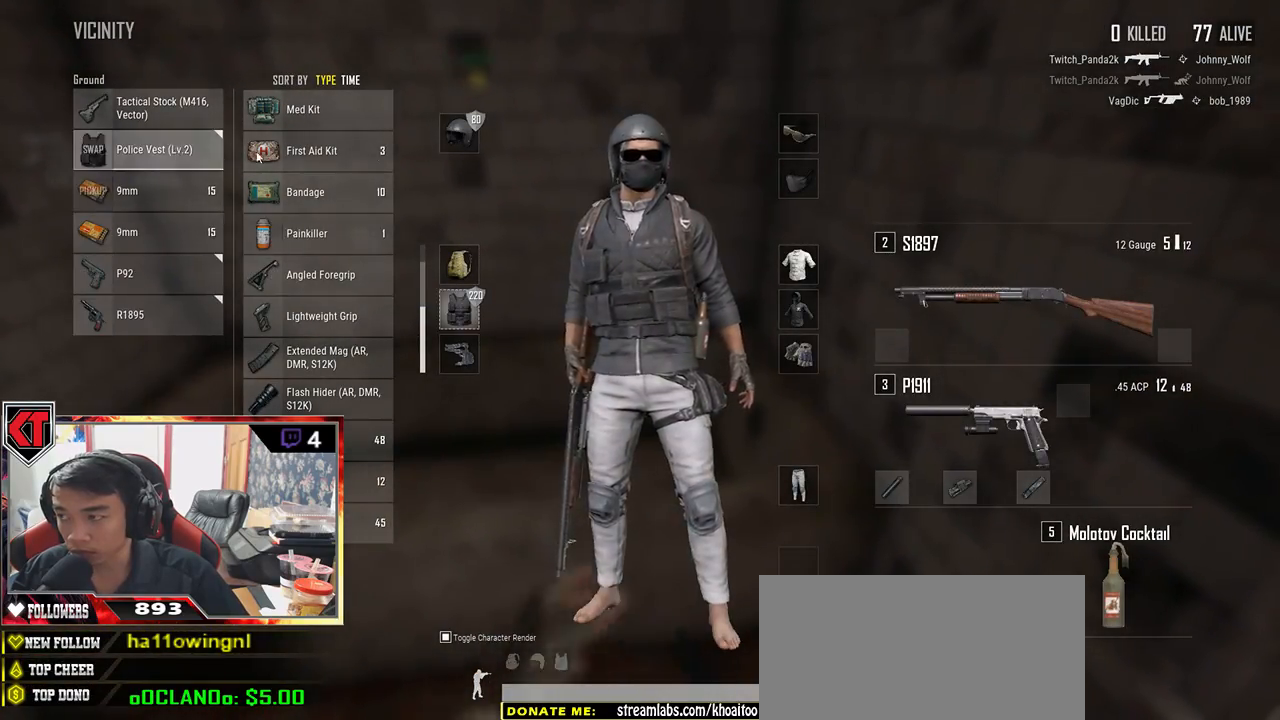
{"keys": ["s"], "mouse": [], "events": [[83, "mouse_left", "up"], [233, "s", "down"], [317, "tab", "down"], [400, "tab", "up"]]}
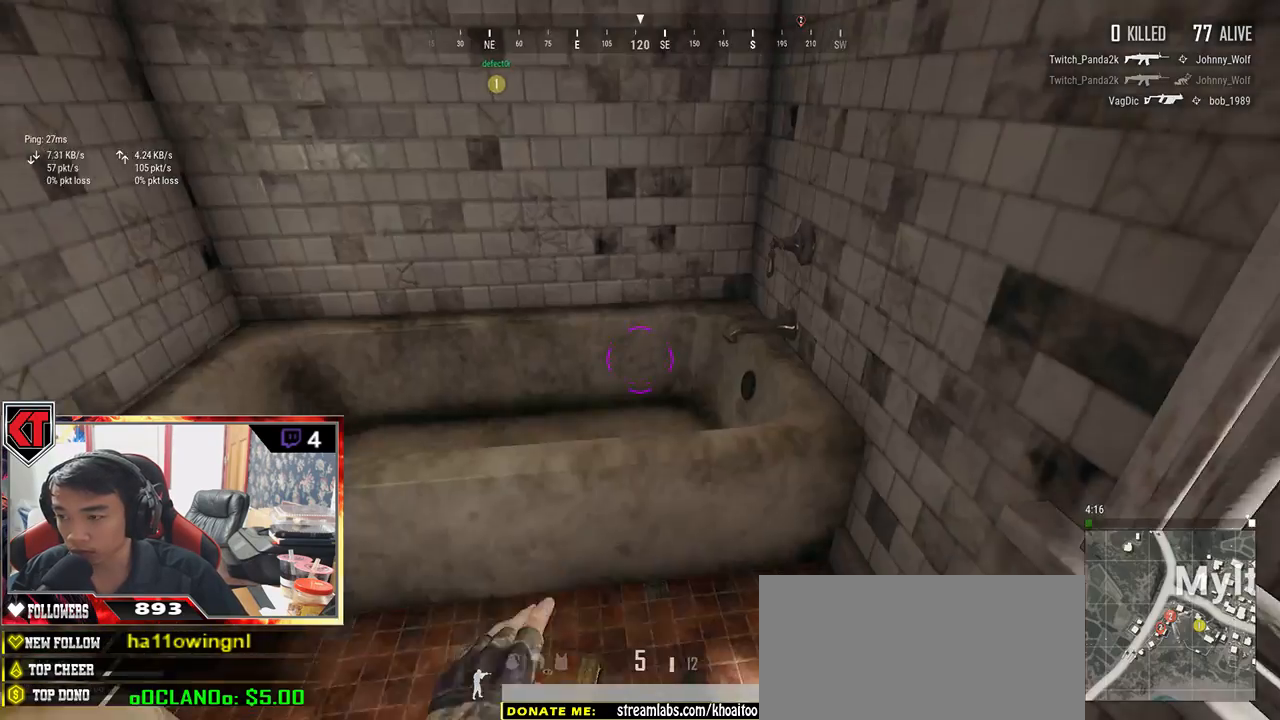
{"keys": ["w"], "mouse": [], "events": [[50, "r", "down"], [167, "a", "down"], [183, "r", "up"], [267, "s", "up"], [417, "w", "down"], [450, "a", "up"]]}
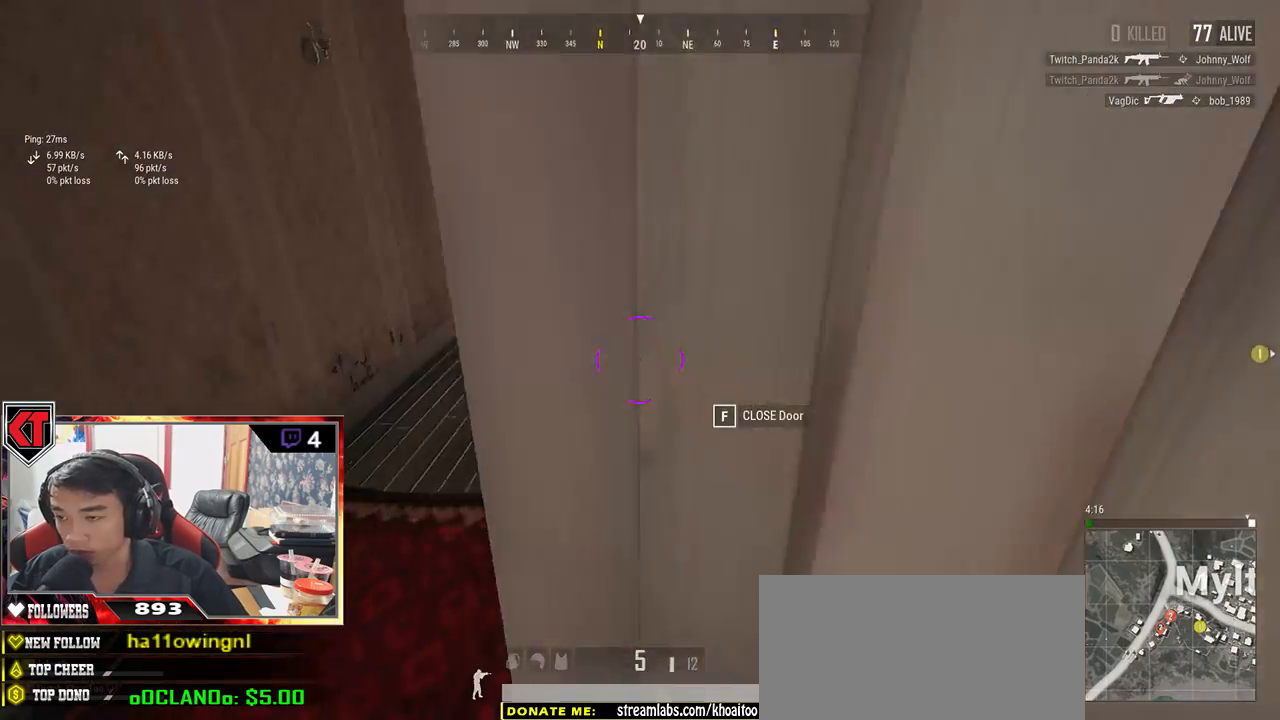
{"keys": ["shift", "w"], "mouse": [], "events": [[117, "shift", "down"]]}
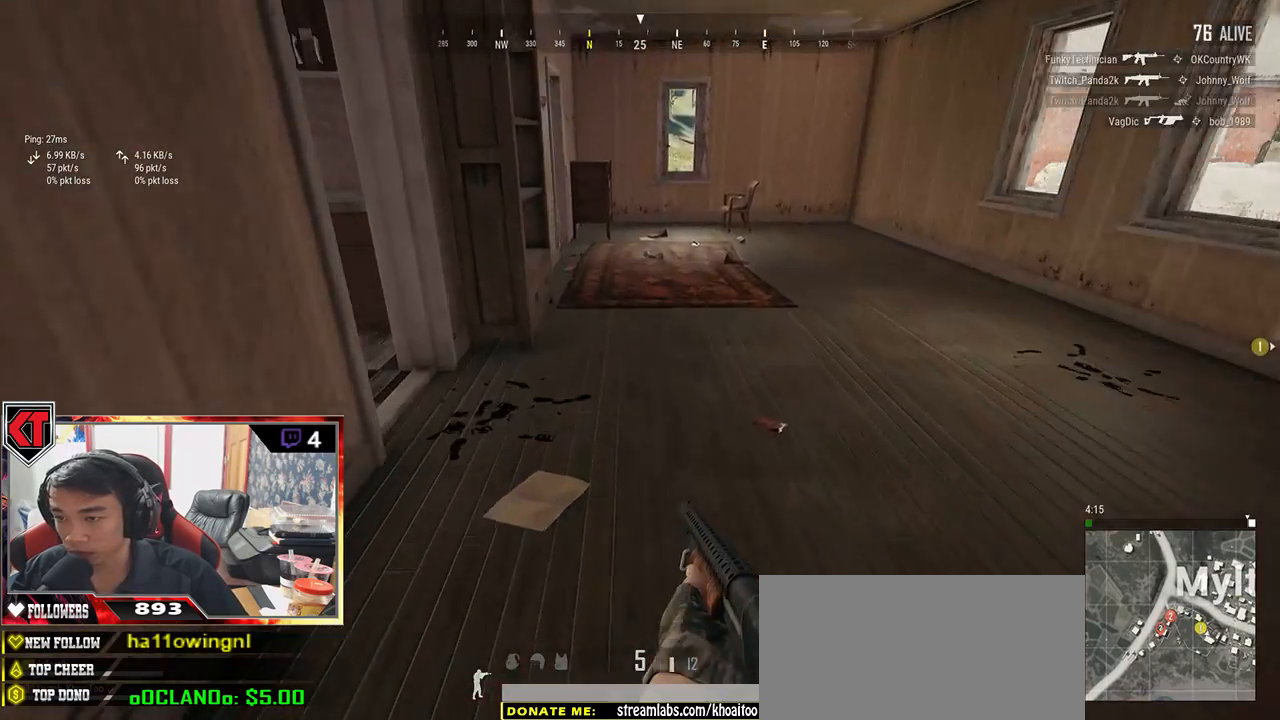
{"keys": ["a", "w"], "mouse": [], "events": [[333, "shift", "up"], [450, "a", "down"]]}
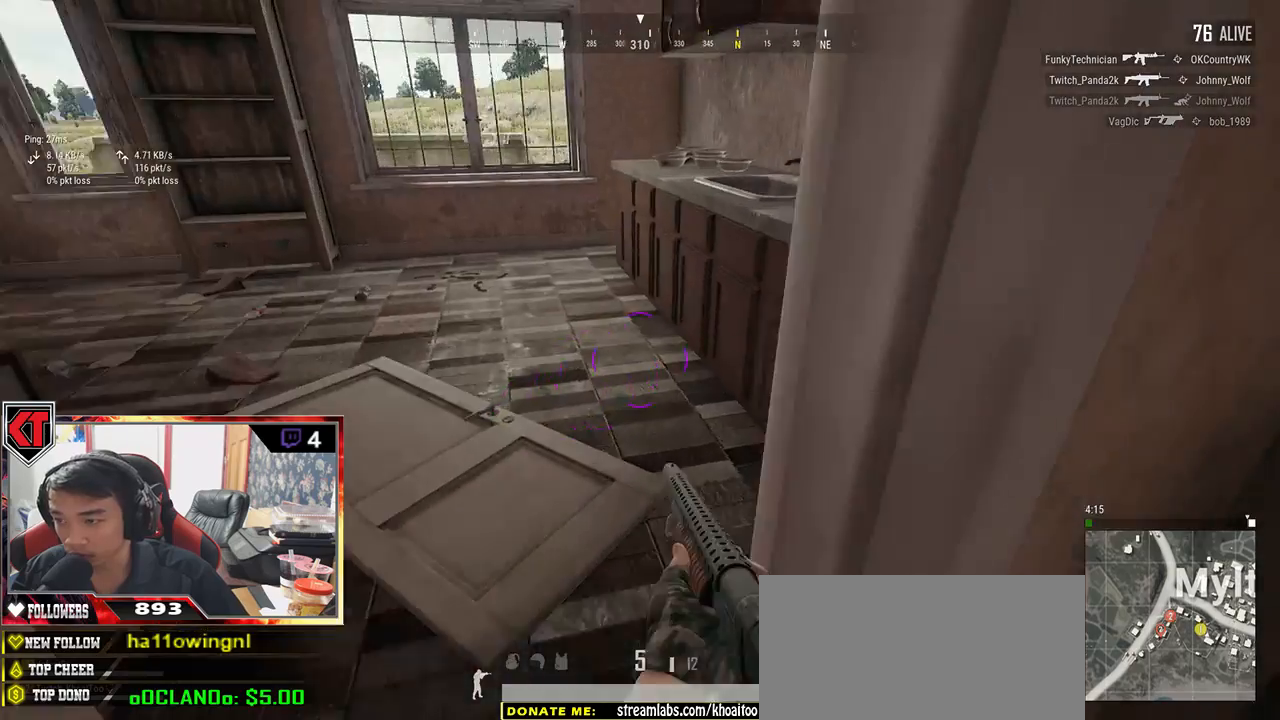
{"keys": ["a", "s"], "mouse": [], "events": [[117, "a", "up"], [183, "w", "up"], [200, "a", "down"], [400, "s", "down"]]}
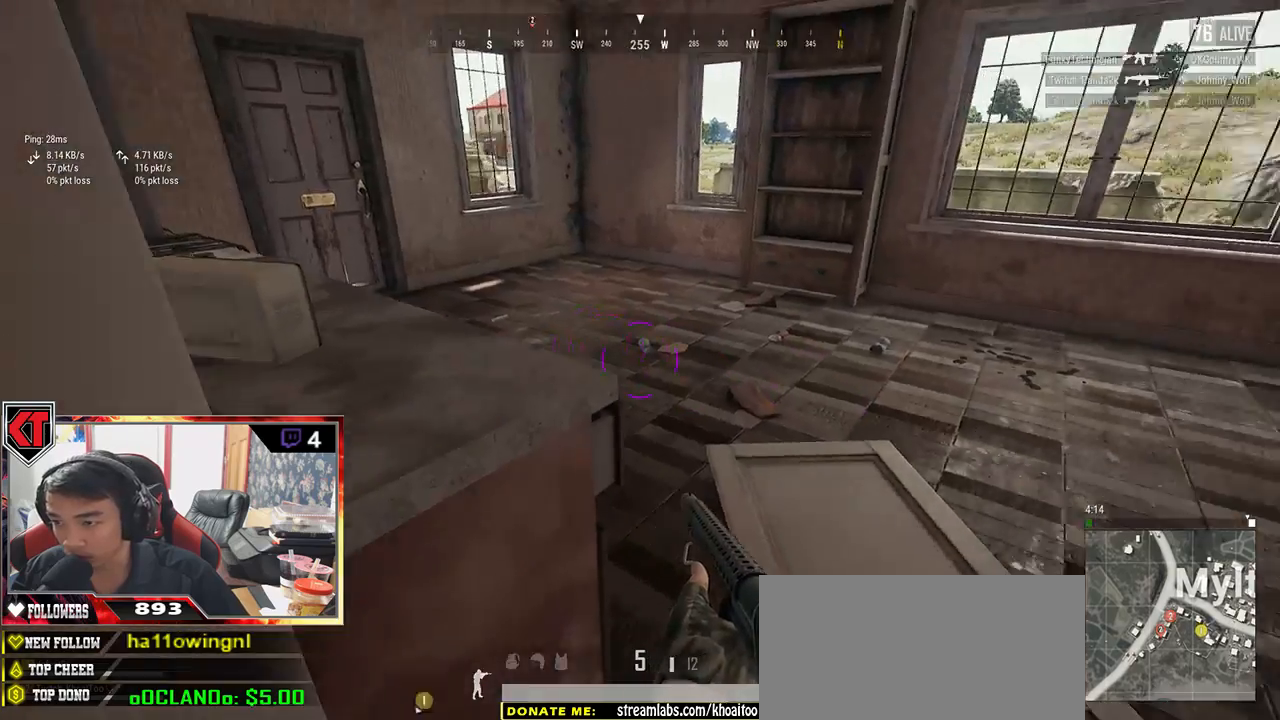
{"keys": ["d", "shift", "w"], "mouse": [], "events": [[83, "a", "up"], [83, "d", "down"], [167, "s", "up"], [333, "w", "down"], [467, "shift", "down"]]}
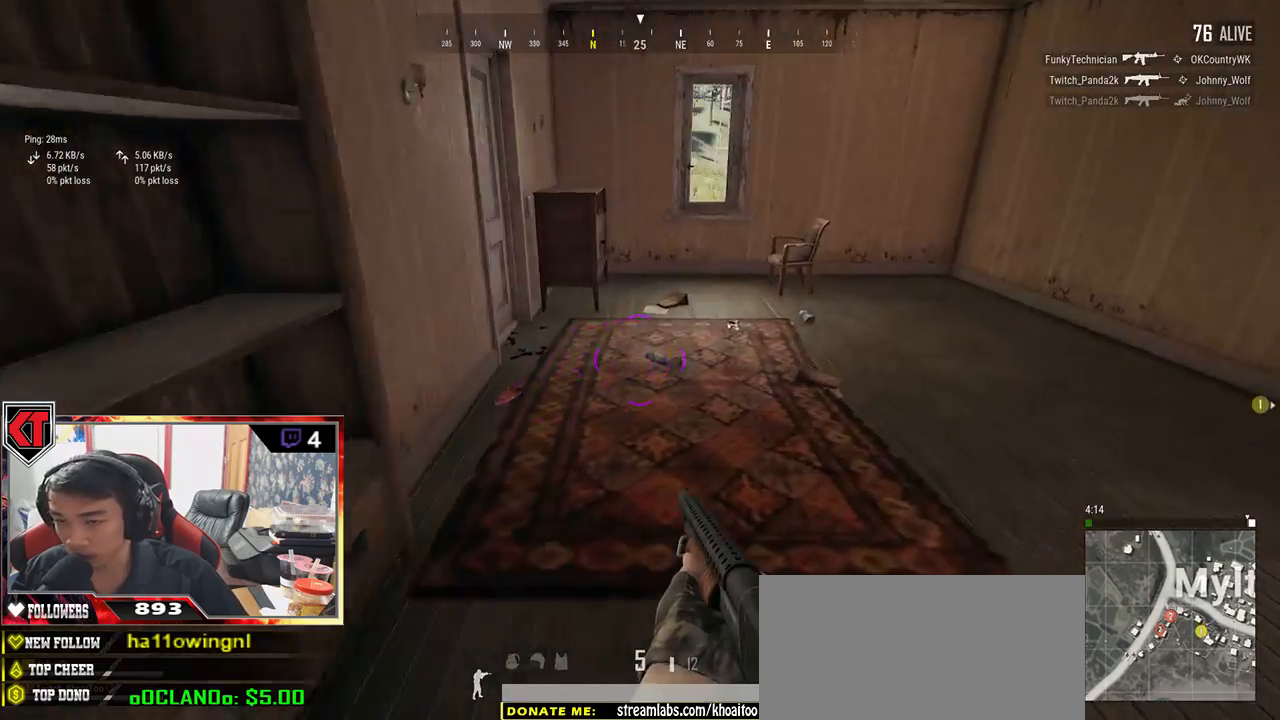
{"keys": ["shift", "w"], "mouse": [], "events": [[17, "d", "up"]]}
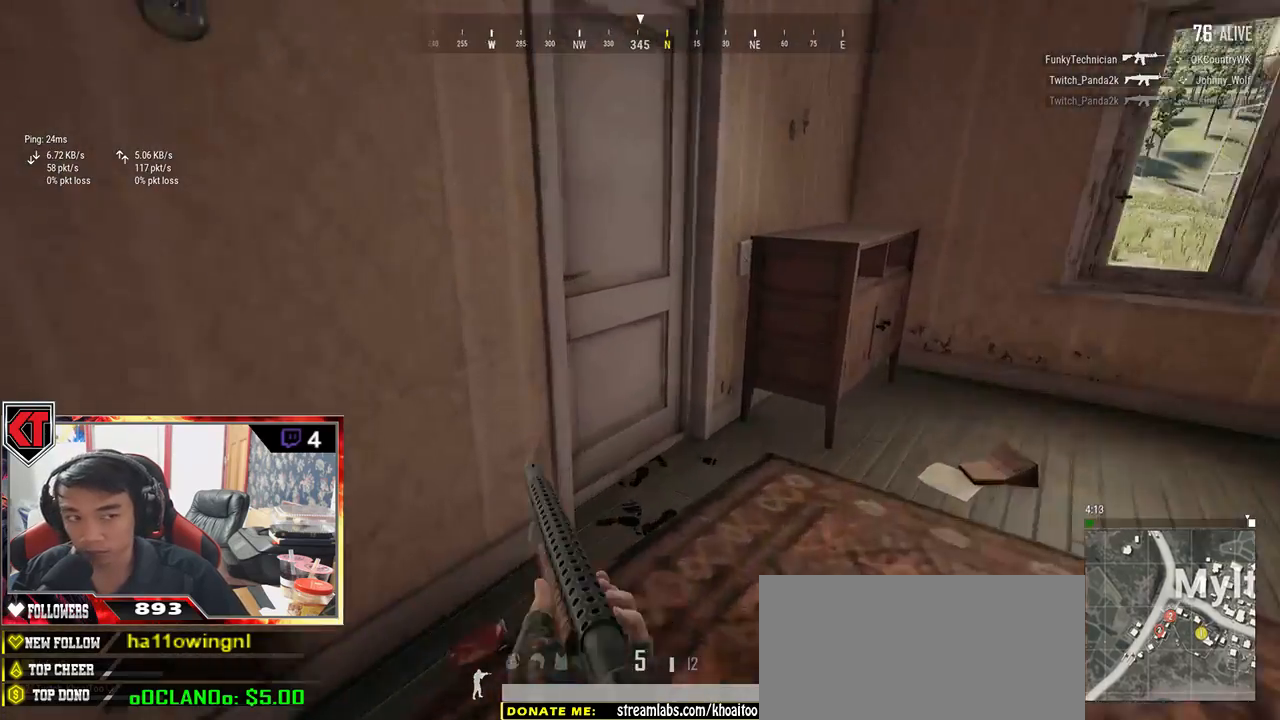
{"keys": ["s"], "mouse": [], "events": [[83, "shift", "up"], [133, "f", "down"], [133, "w", "up"], [183, "f", "up"], [250, "f", "down"], [367, "f", "up"], [367, "s", "down"]]}
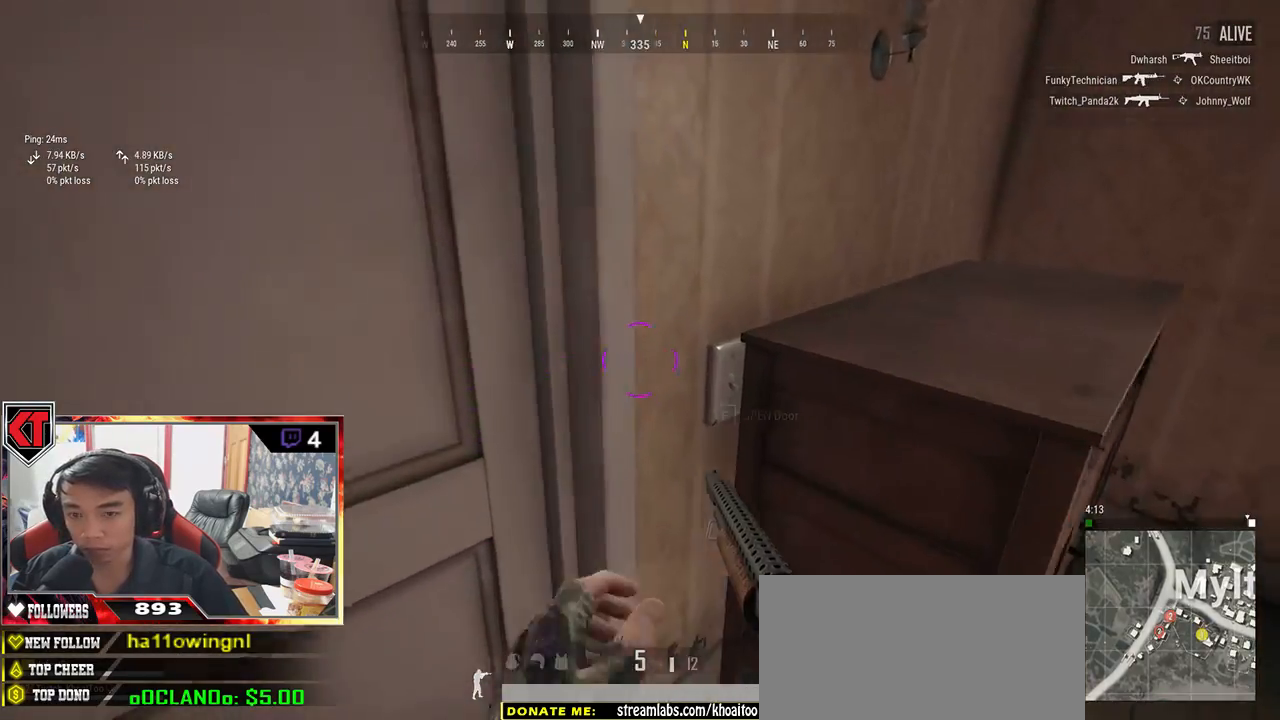
{"keys": ["w"], "mouse": [], "events": [[67, "s", "up"], [133, "w", "down"]]}
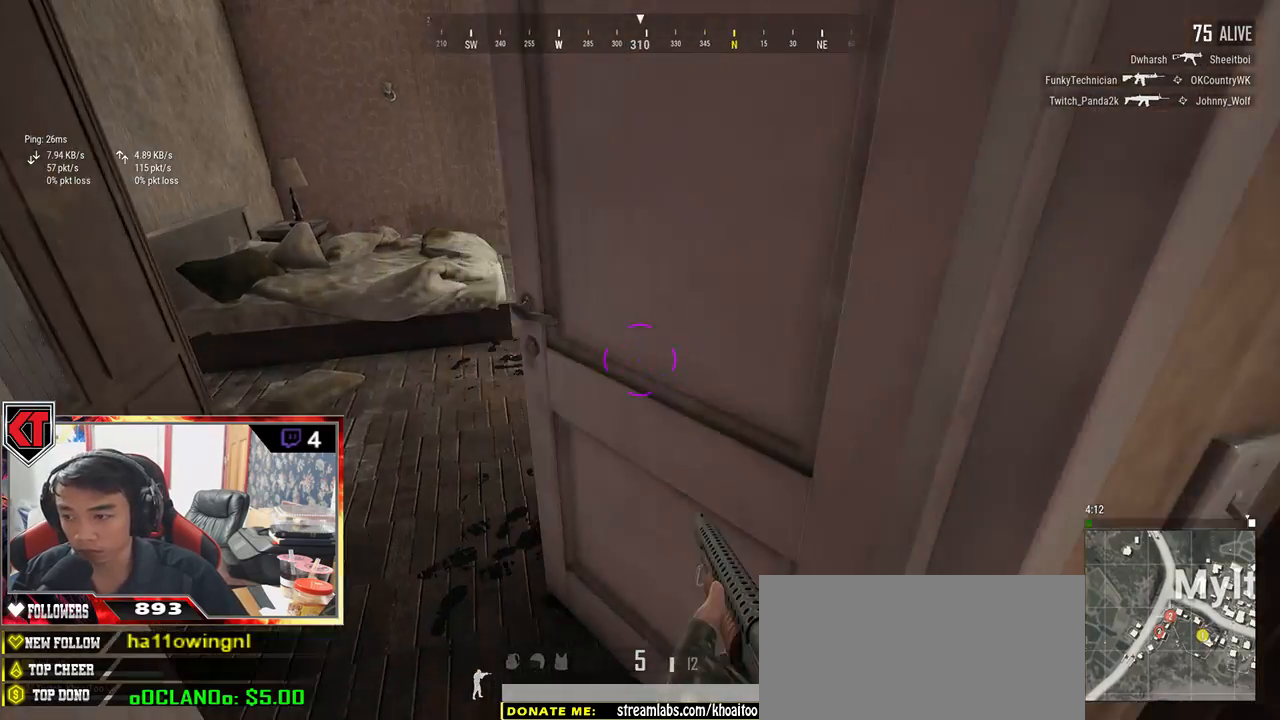
{"keys": ["d"], "mouse": [], "events": [[150, "a", "down"], [233, "w", "up"], [333, "a", "up"], [367, "d", "down"]]}
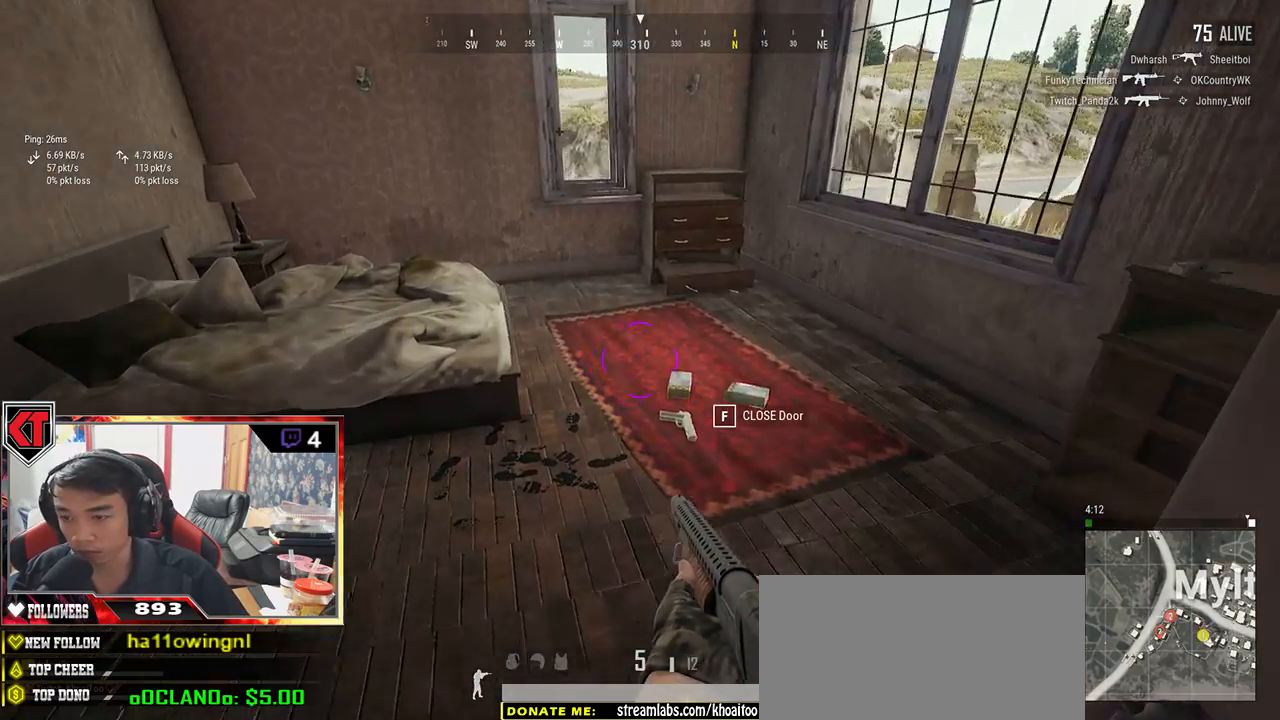
{"keys": ["w"], "mouse": [], "events": [[17, "d", "up"], [50, "w", "down"], [150, "a", "down"], [400, "a", "up"]]}